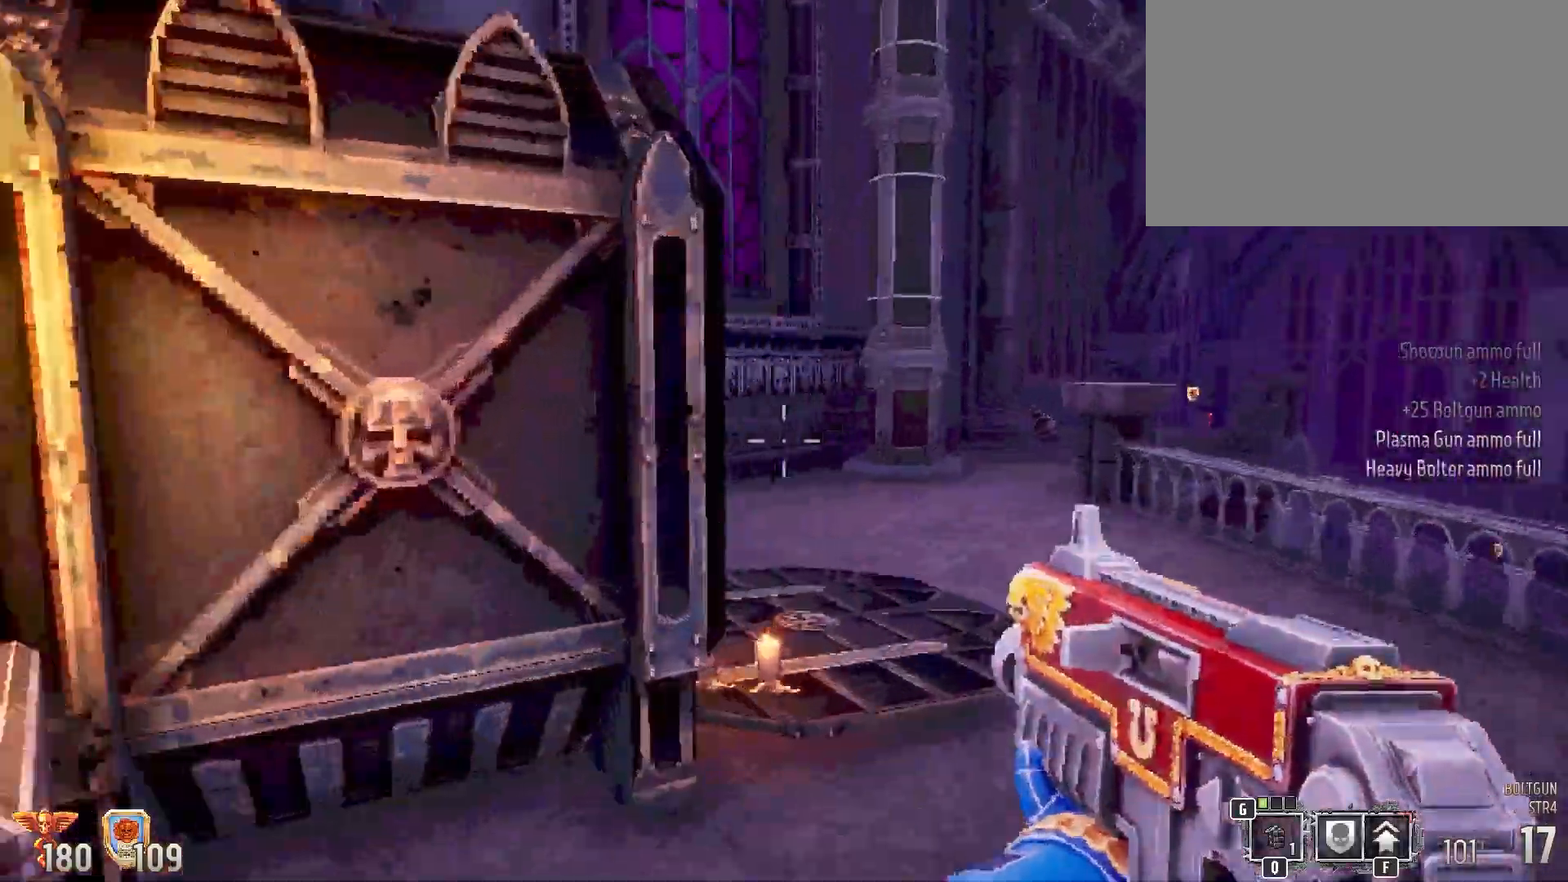
Gameplay with keyboard and mouse; each line is a JSON object with the keys and mouse buttons held at the frame after it. "events" lists presses ("down") and releases ("up") of "1", "2", "3", "4", "5", "a", "alt", "b", "c", "ctrl", "d", "e", "f", "g", "q", "r", "s", "shift", "space", "t", "tab", "tilde", "v", "w", "x", "z", "mouse_left", "mouse_wheel", "mouse_right", "mouse_mb4" and "mouse_mb5" between this image and that frame as [ms after this image, input, new state], when the widget could be followed in between. "mouse_left", "mouse_wheel", "mouse_right", "mouse_mb4", "mouse_mb5" = the "left", "wheel", "right", "mb4", "mb5" buttons of the "mouse" list. No other keys are recorded. "wheel" means that the mouse wheel is clicked or scrolled. Mouse movement is not recorded.
{"keys": ["shift"], "mouse": [], "events": [[383, "d", "up"], [383, "w", "up"]]}
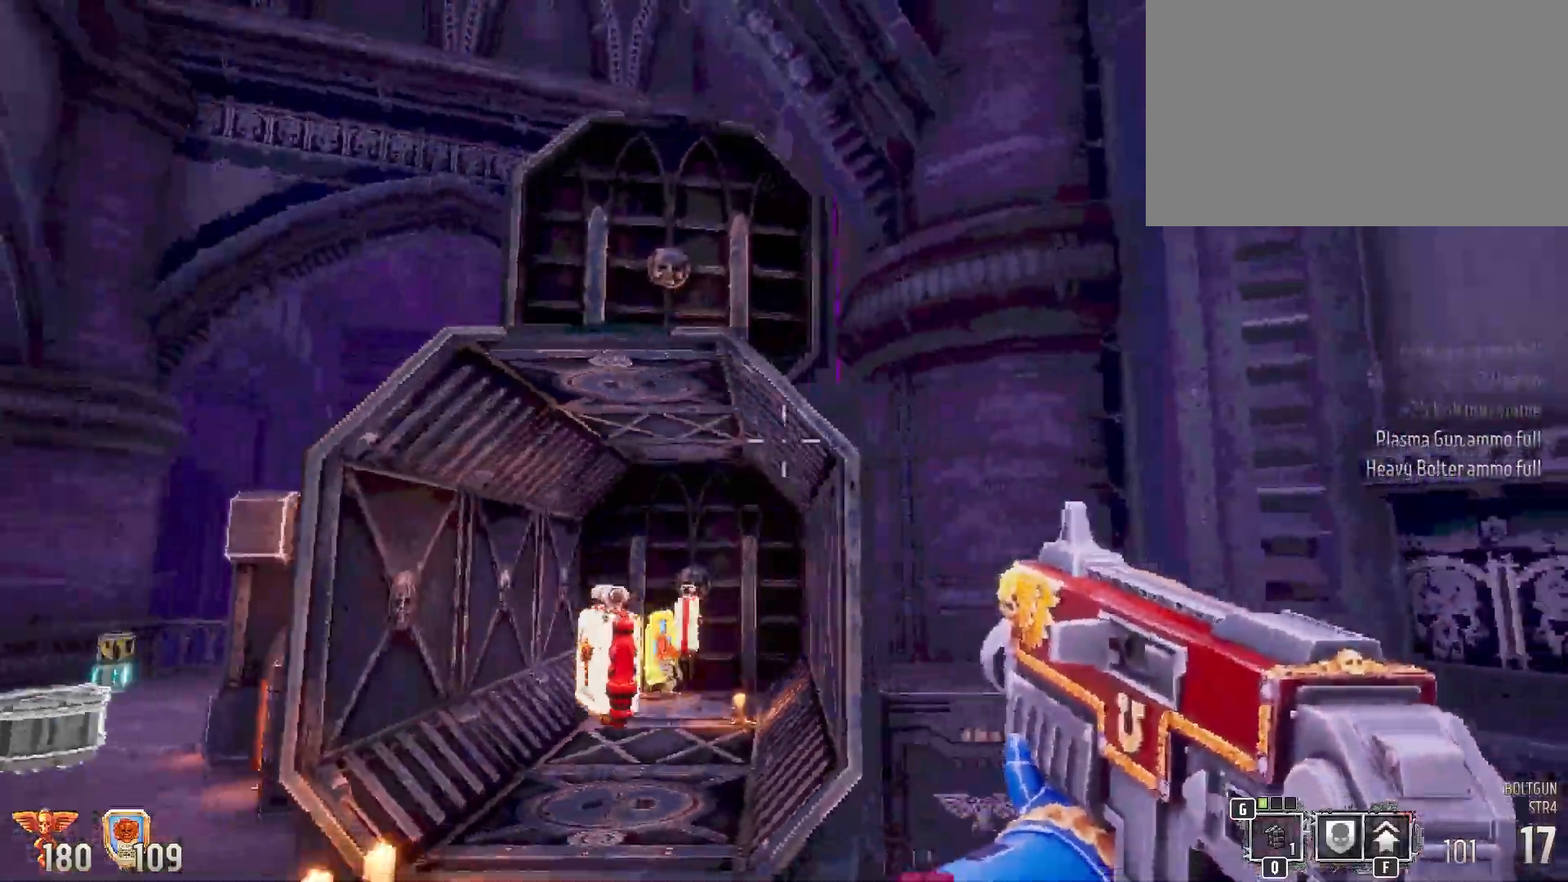
{"keys": ["a", "shift", "w"], "mouse": [], "events": [[350, "a", "down"], [400, "w", "down"]]}
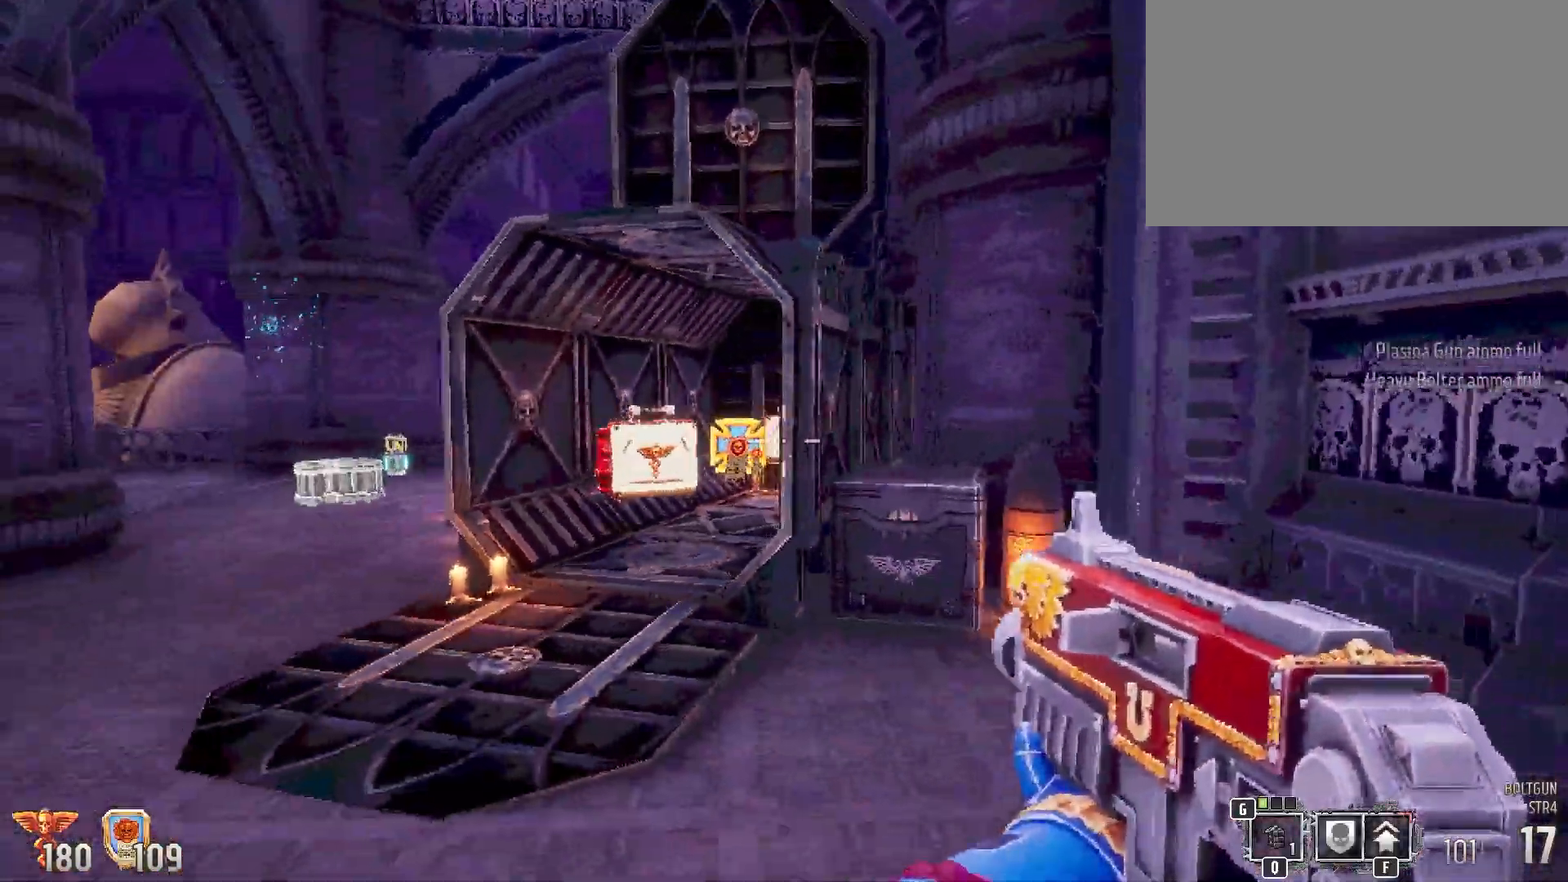
{"keys": ["shift", "w"], "mouse": [], "events": [[133, "a", "up"]]}
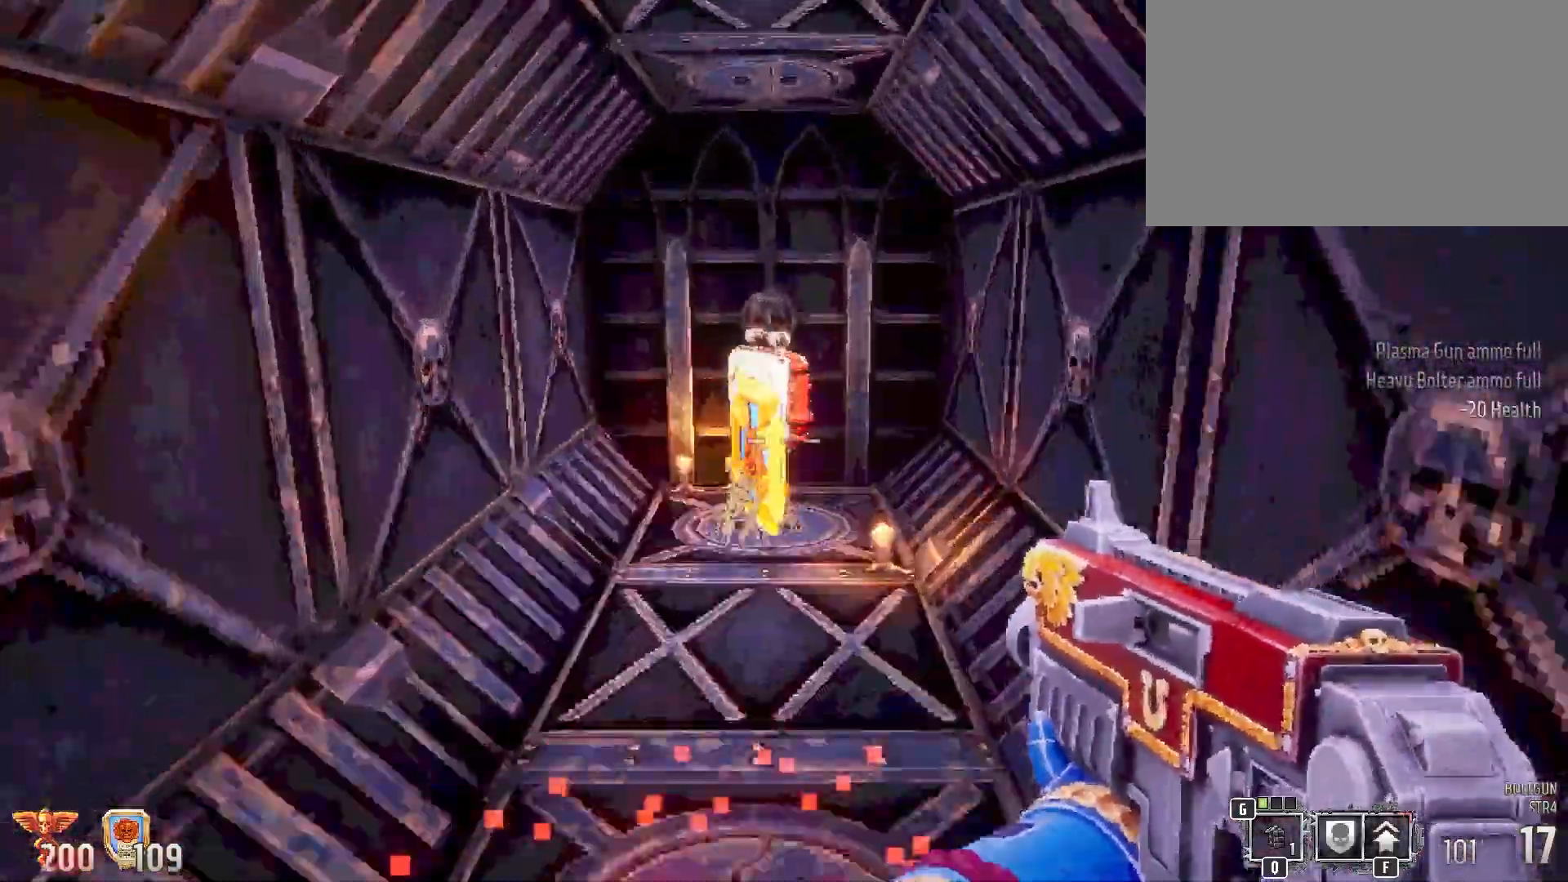
{"keys": ["a", "shift"], "mouse": [], "events": [[333, "w", "up"], [433, "a", "down"]]}
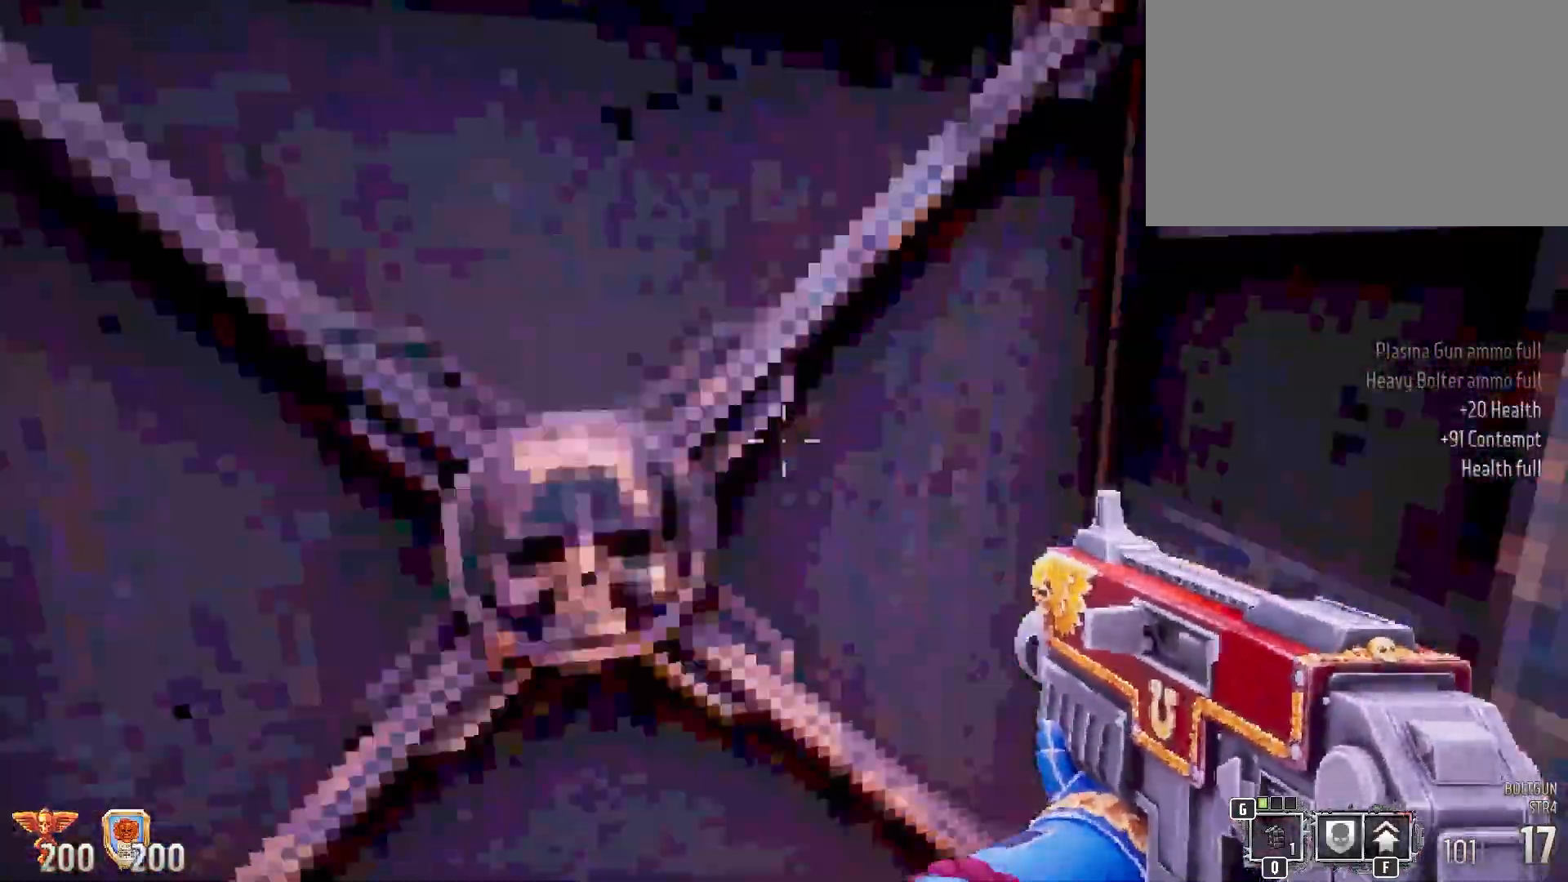
{"keys": ["a", "shift", "w"], "mouse": [], "events": [[200, "w", "down"]]}
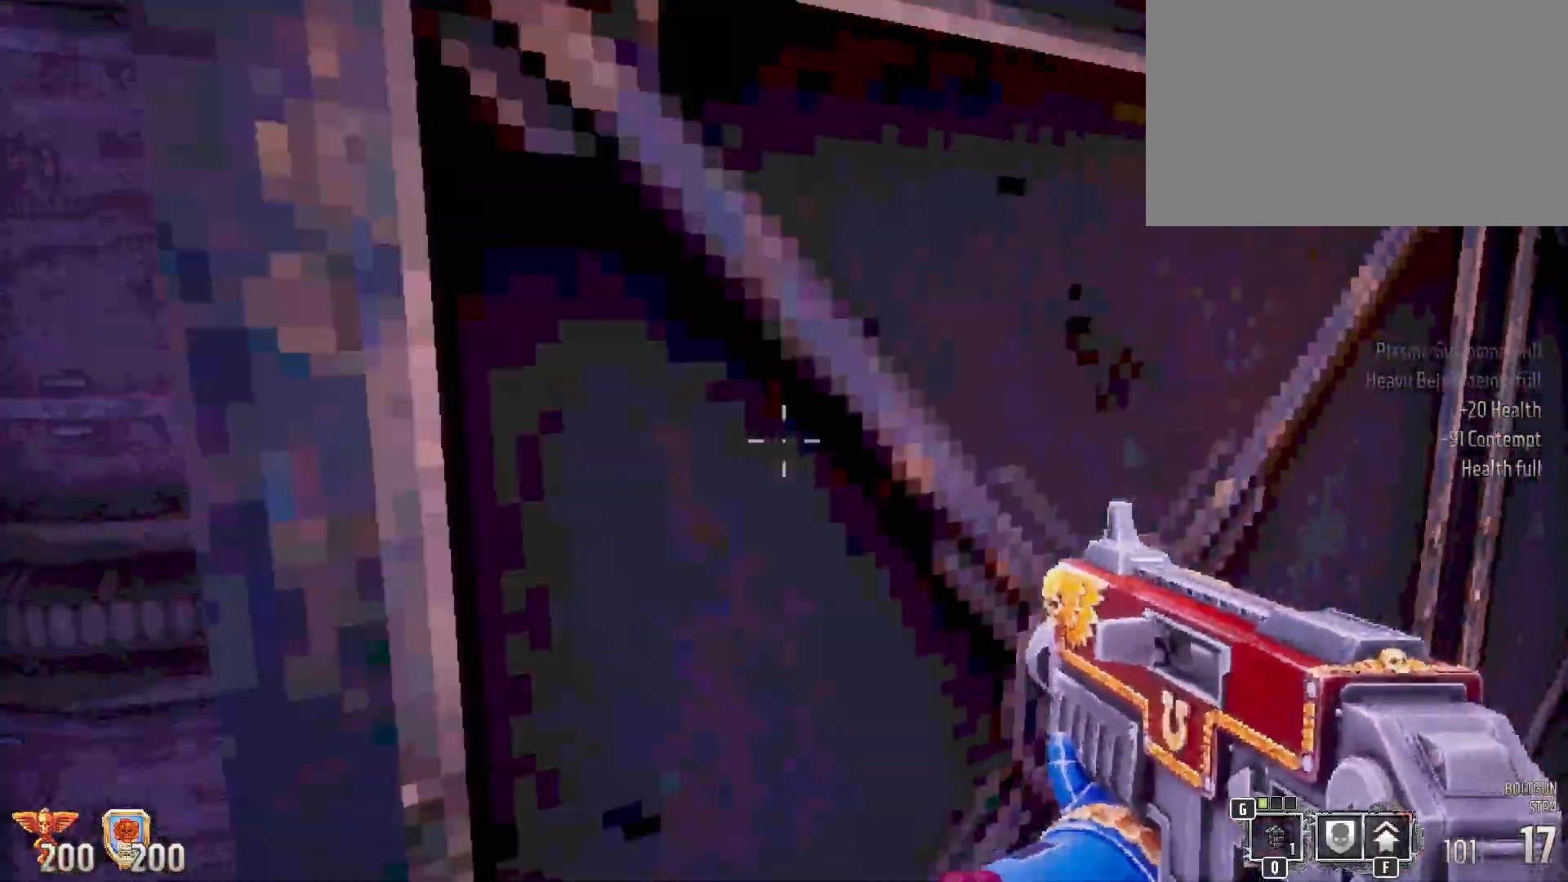
{"keys": ["shift", "w"], "mouse": [], "events": [[33, "a", "up"], [317, "a", "down"], [367, "a", "up"]]}
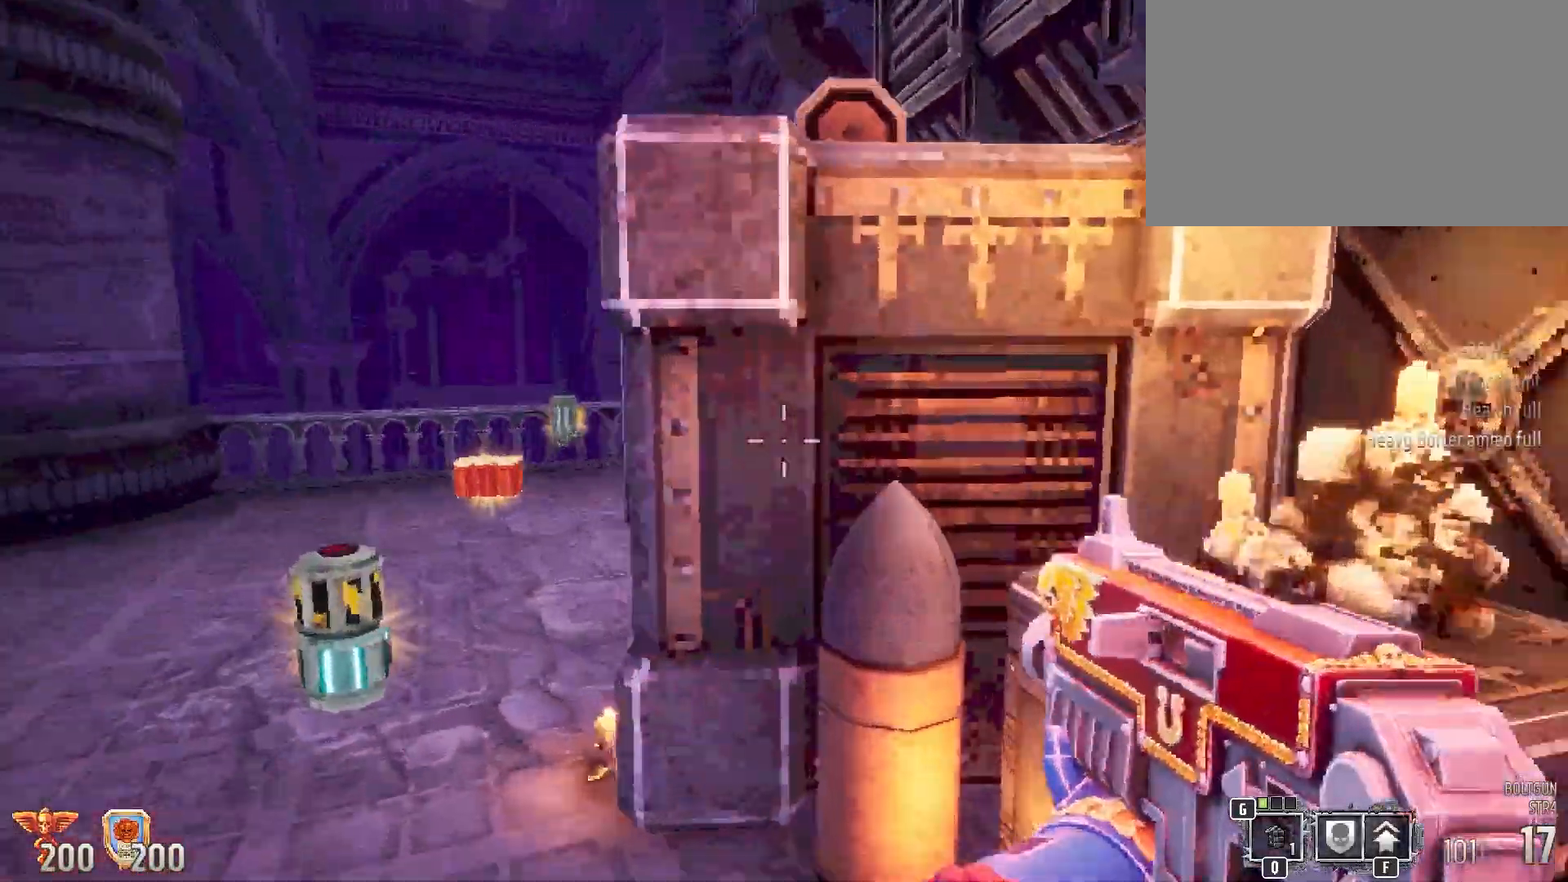
{"keys": ["shift", "w"], "mouse": [], "events": [[200, "a", "down"], [383, "a", "up"]]}
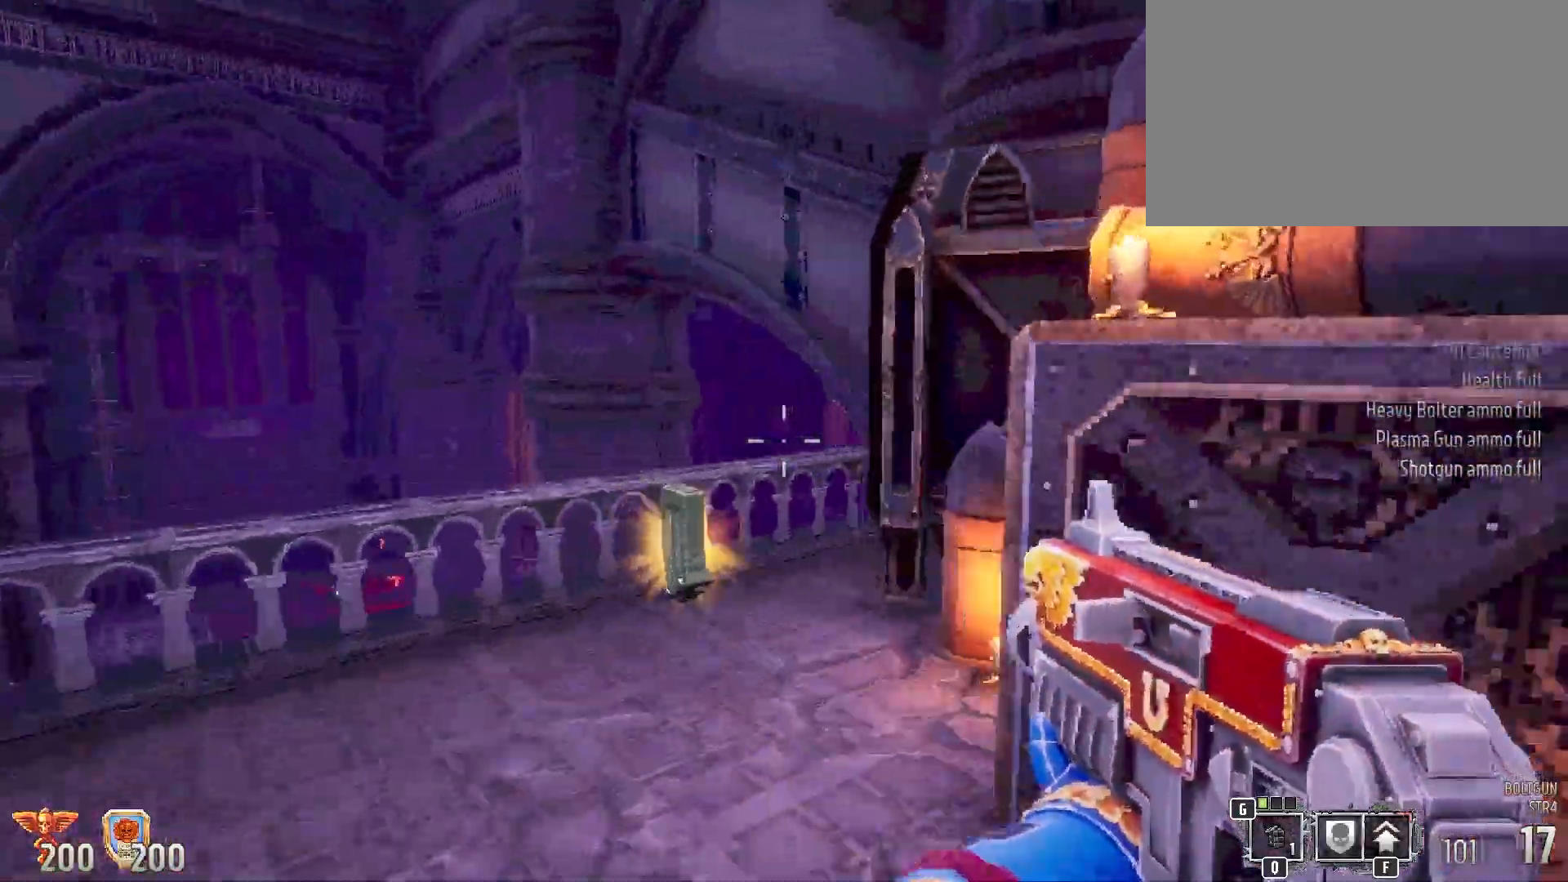
{"keys": [], "mouse": [], "events": [[350, "w", "up"], [433, "shift", "up"]]}
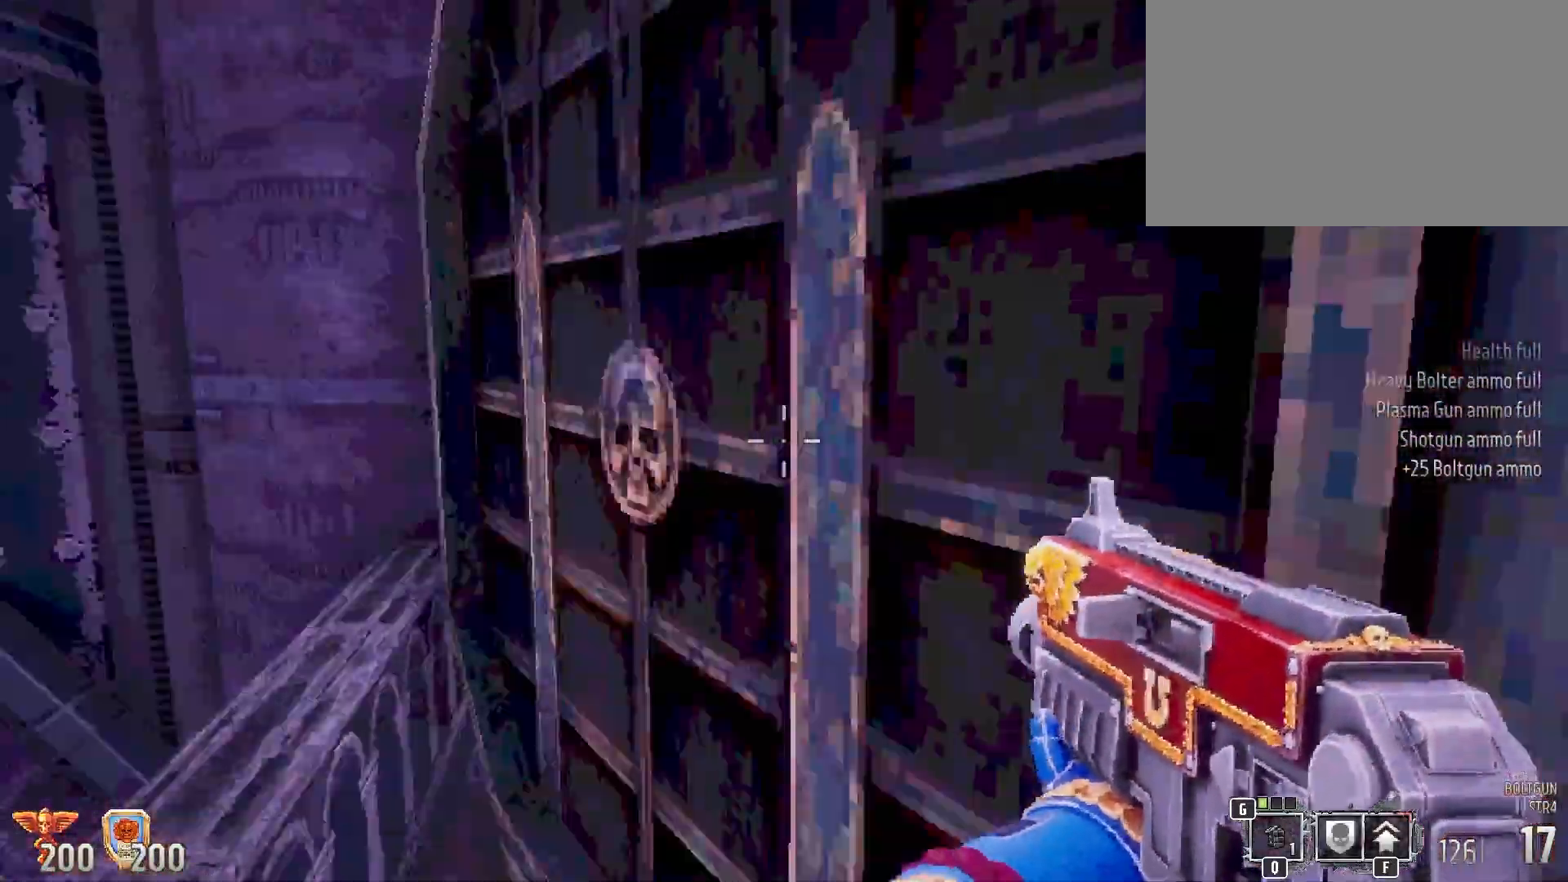
{"keys": ["w"], "mouse": [], "events": [[217, "w", "down"]]}
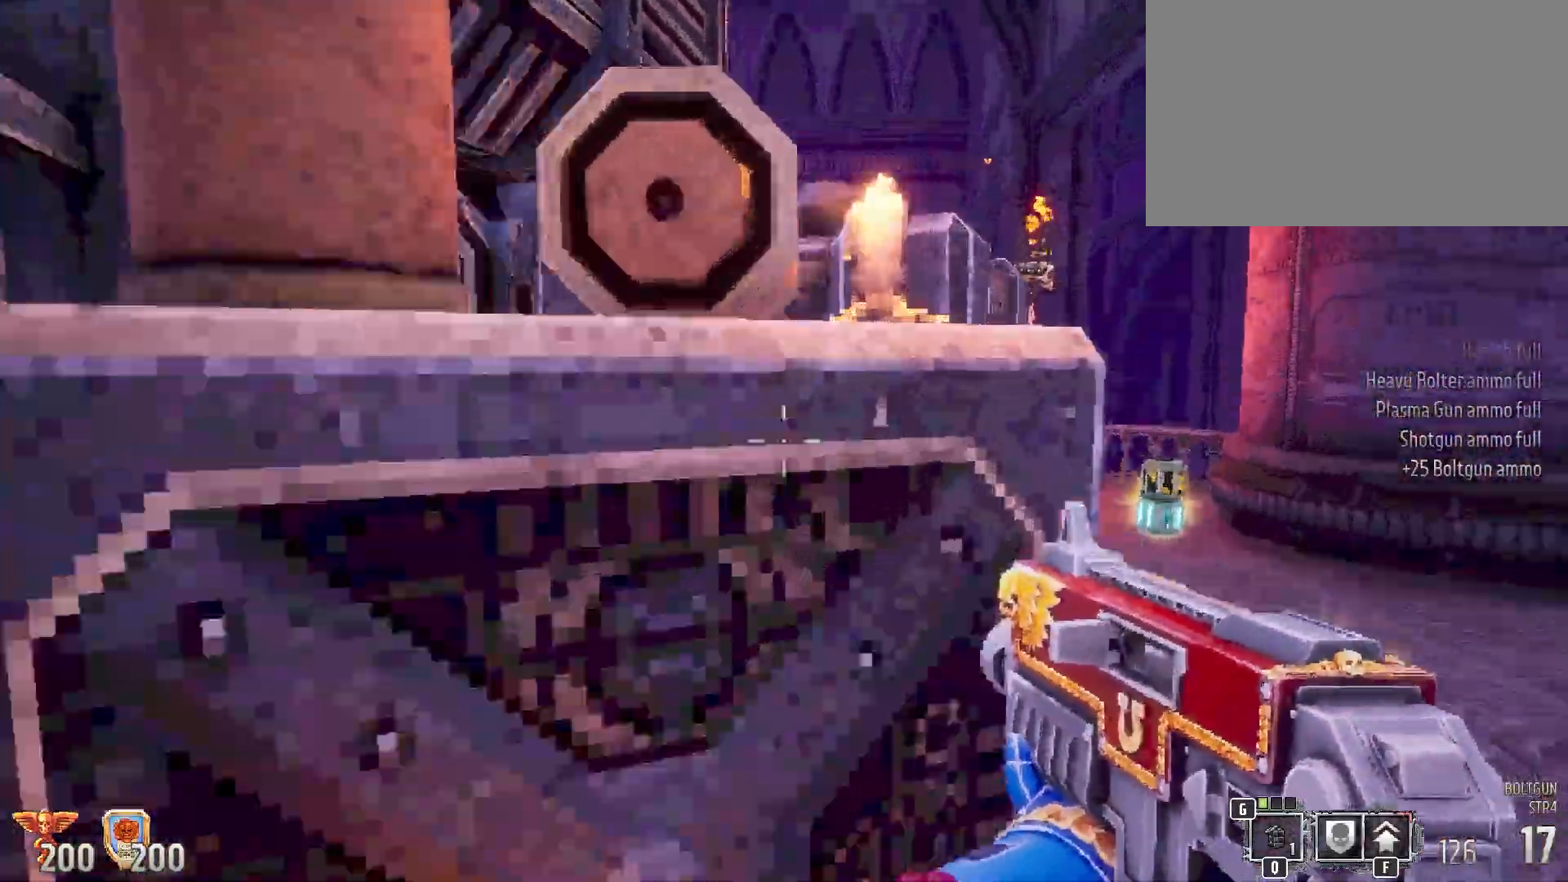
{"keys": [], "mouse": [], "events": [[467, "w", "up"]]}
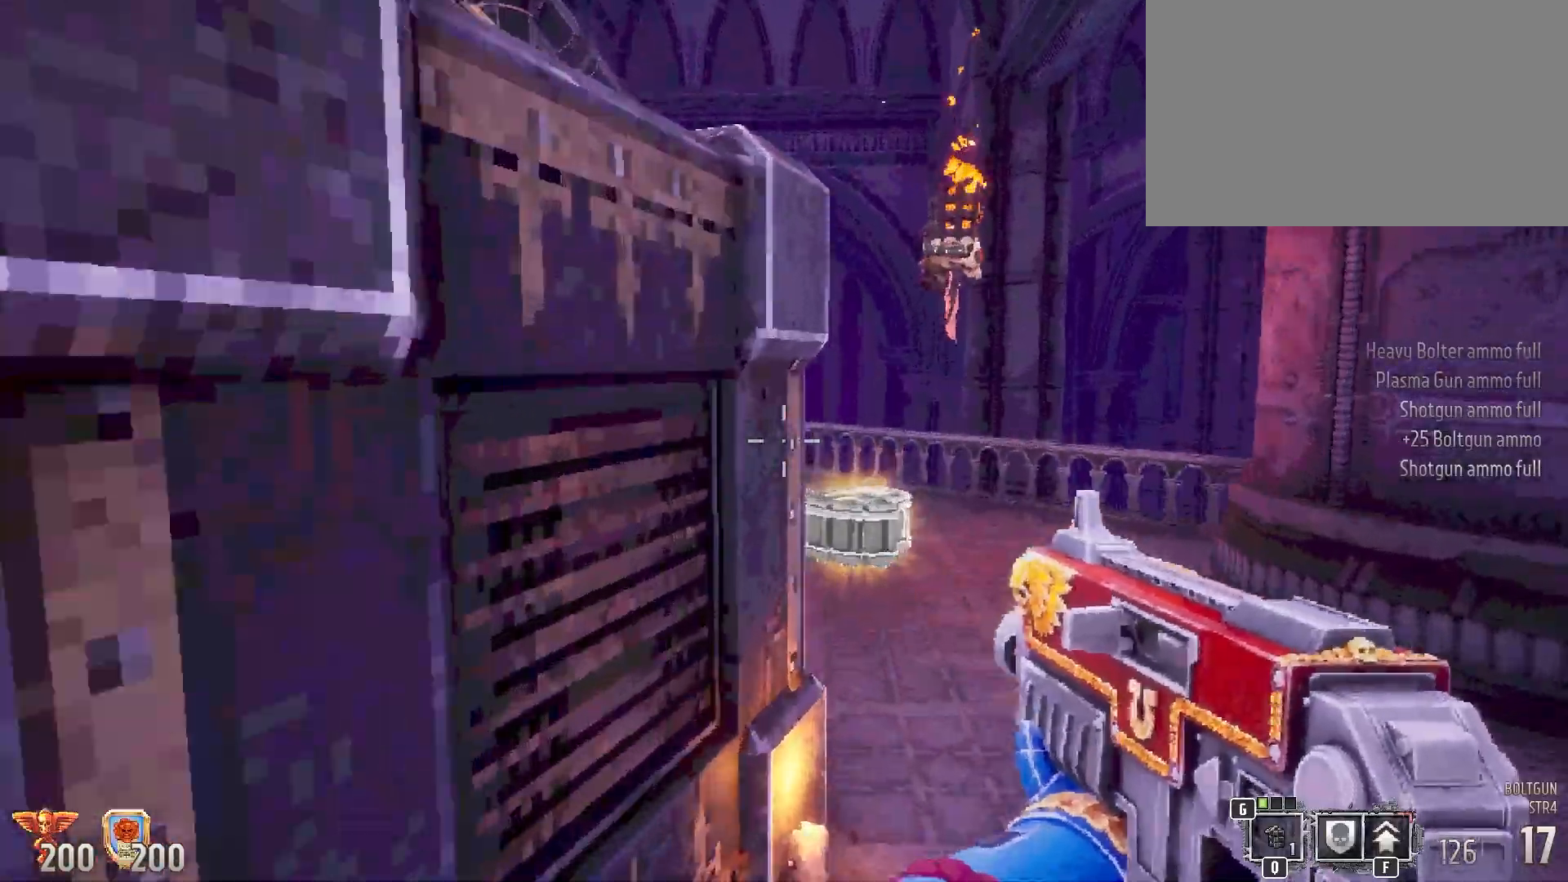
{"keys": ["w"], "mouse": [], "events": [[150, "f", "down"], [150, "v", "down"], [150, "w", "down"], [200, "f", "up"], [200, "v", "up"], [217, "5", "down"], [283, "5", "up"]]}
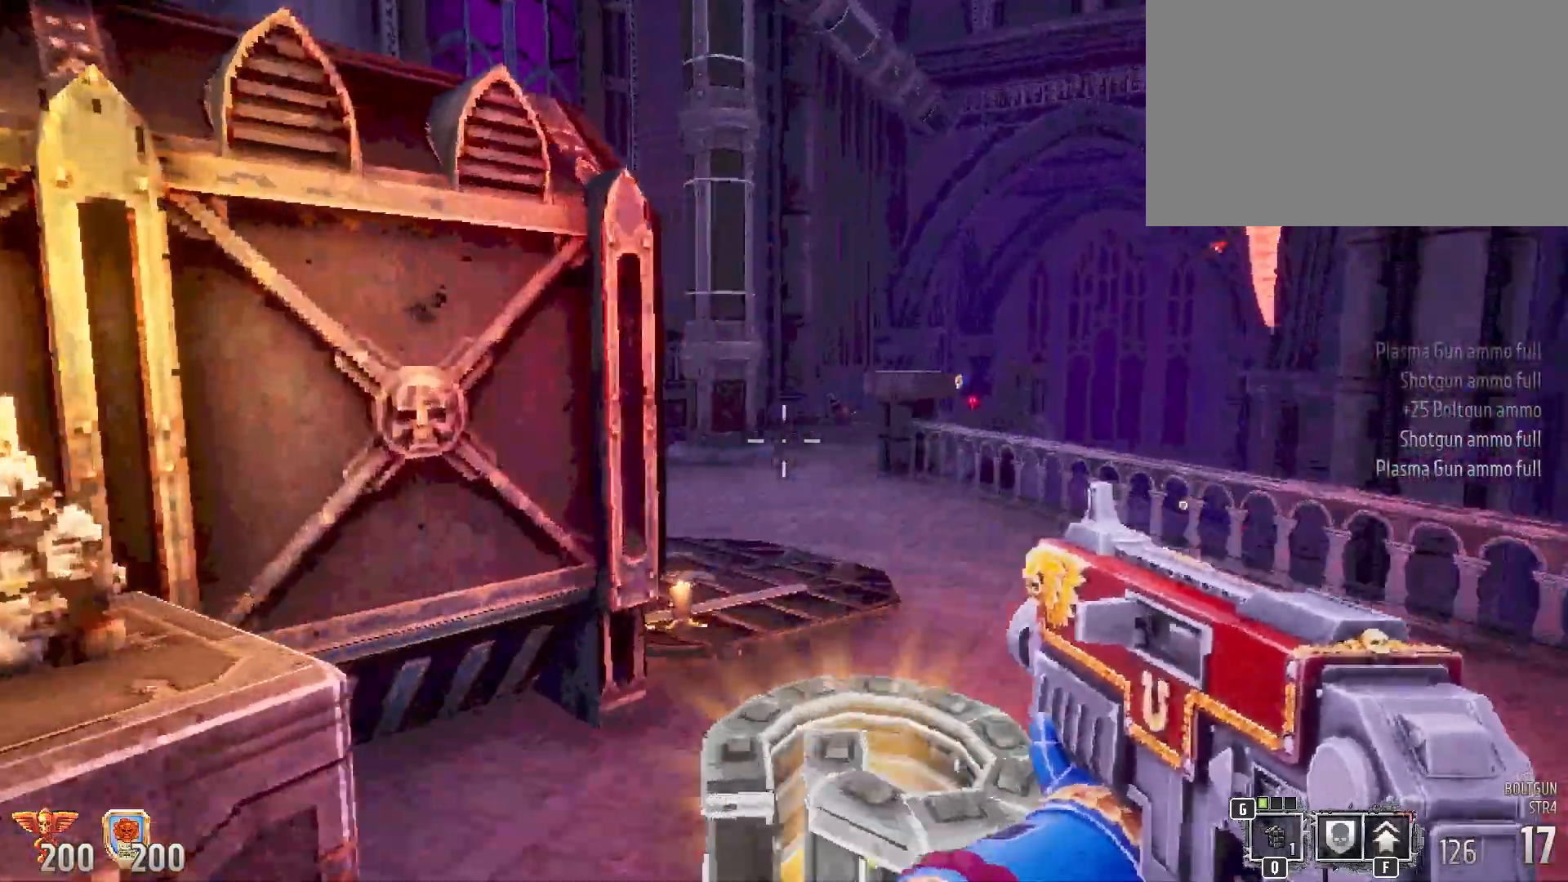
{"keys": ["space"], "mouse": [], "events": [[33, "w", "up"], [500, "space", "down"]]}
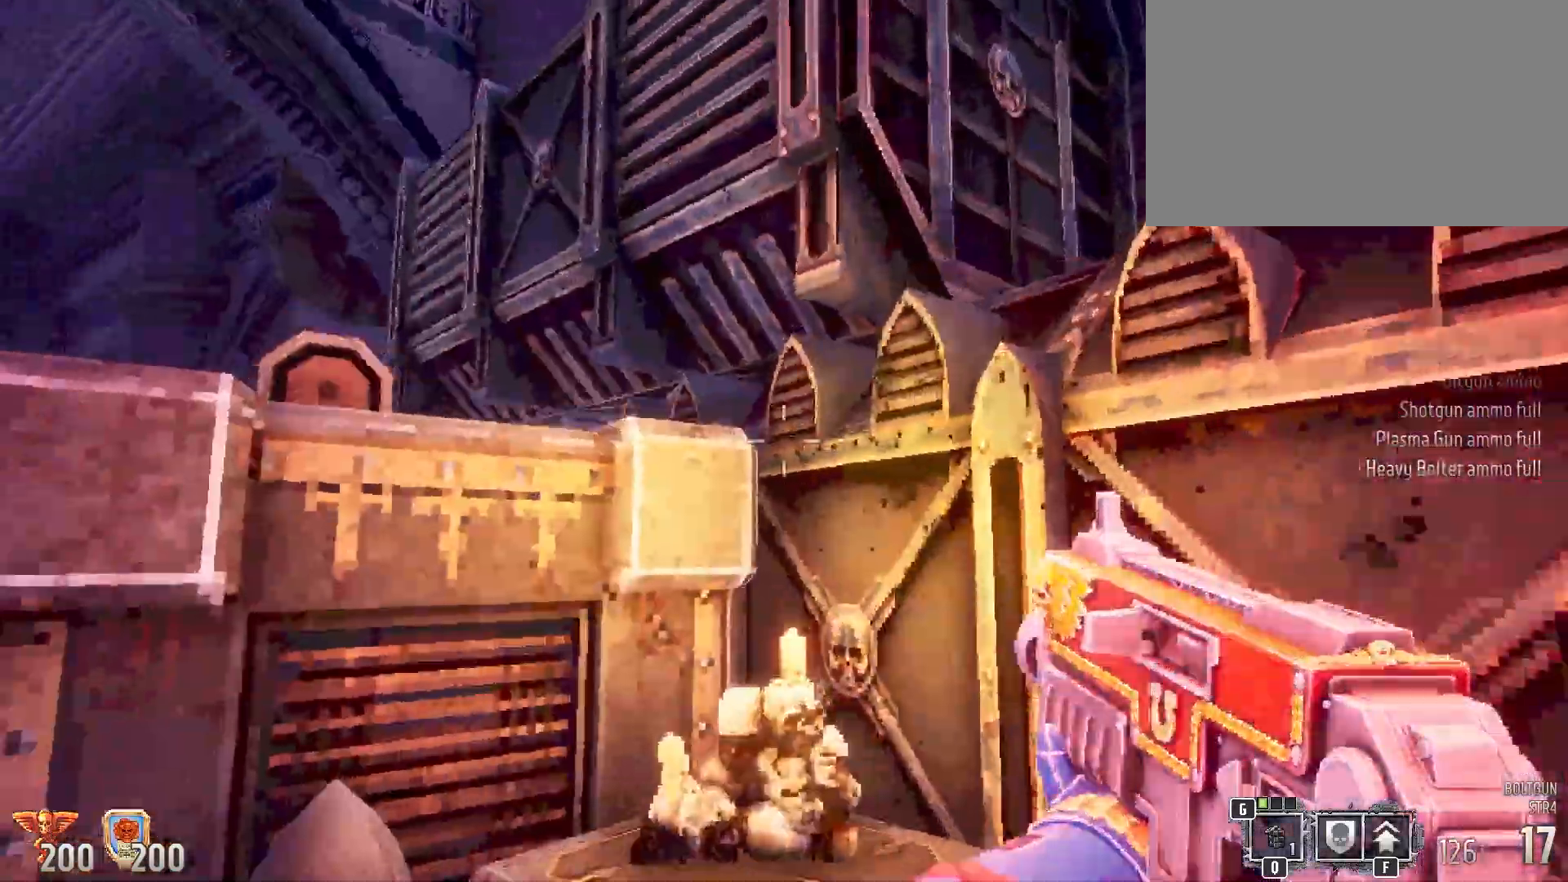
{"keys": [], "mouse": [], "events": [[233, "space", "up"]]}
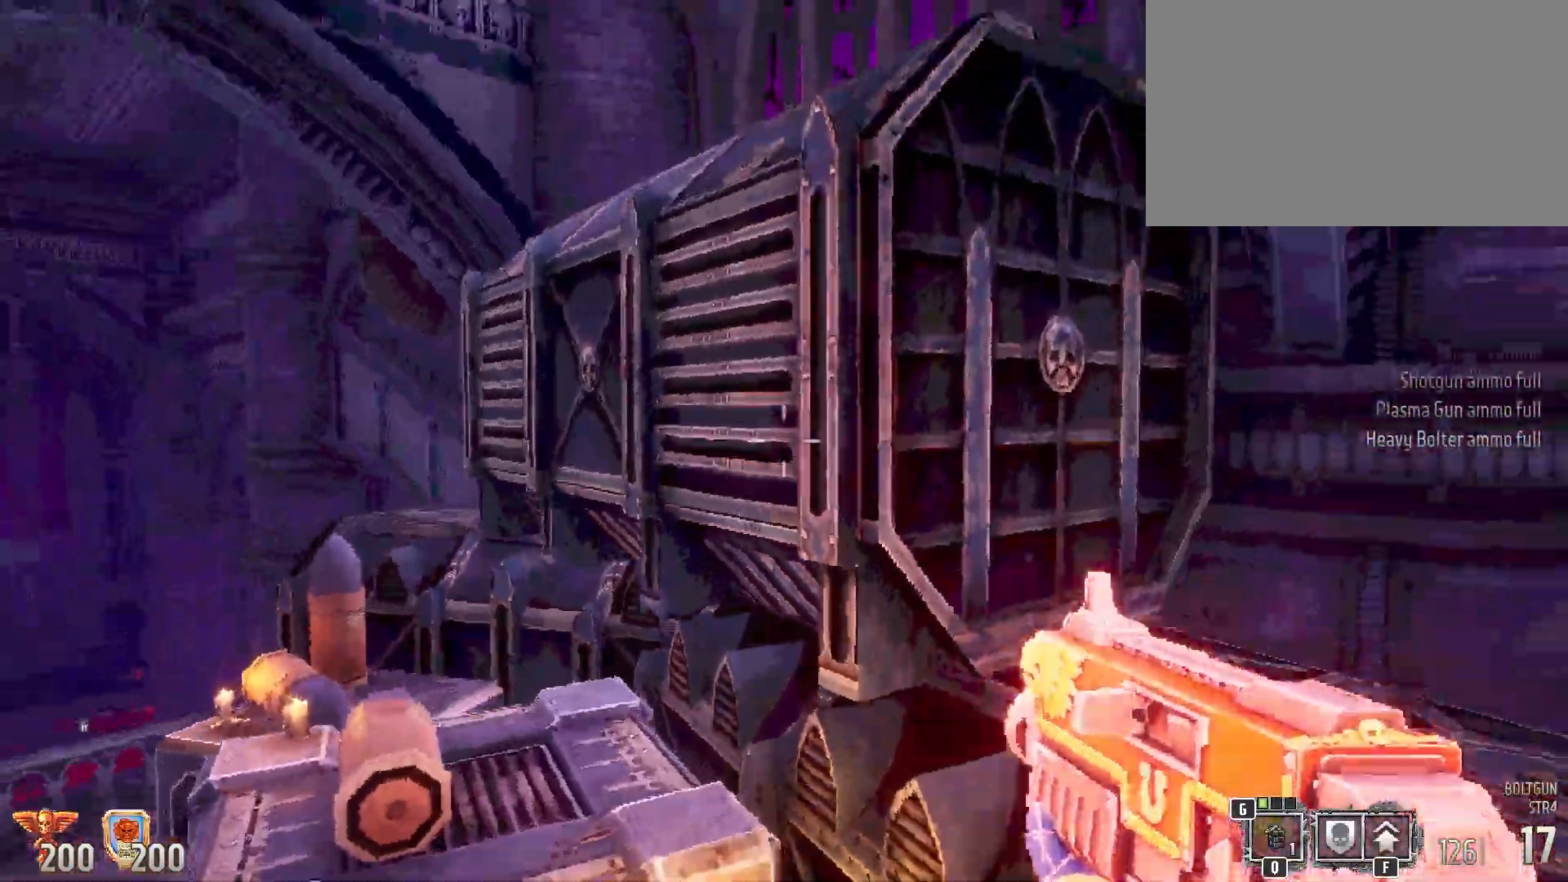
{"keys": ["w"], "mouse": [], "events": [[350, "w", "down"]]}
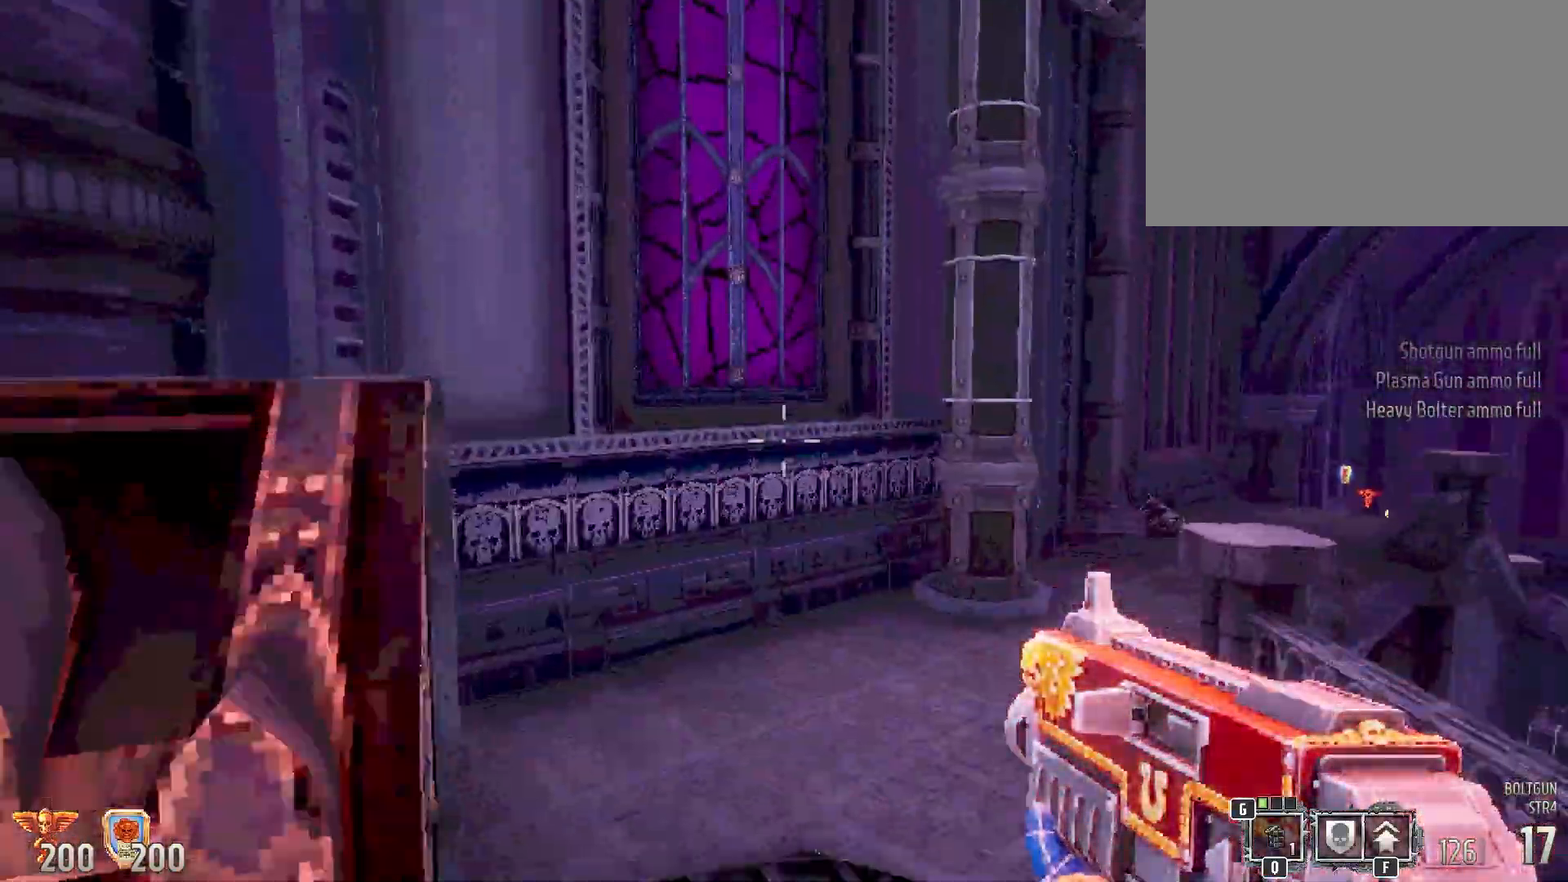
{"keys": ["w"], "mouse": [], "events": []}
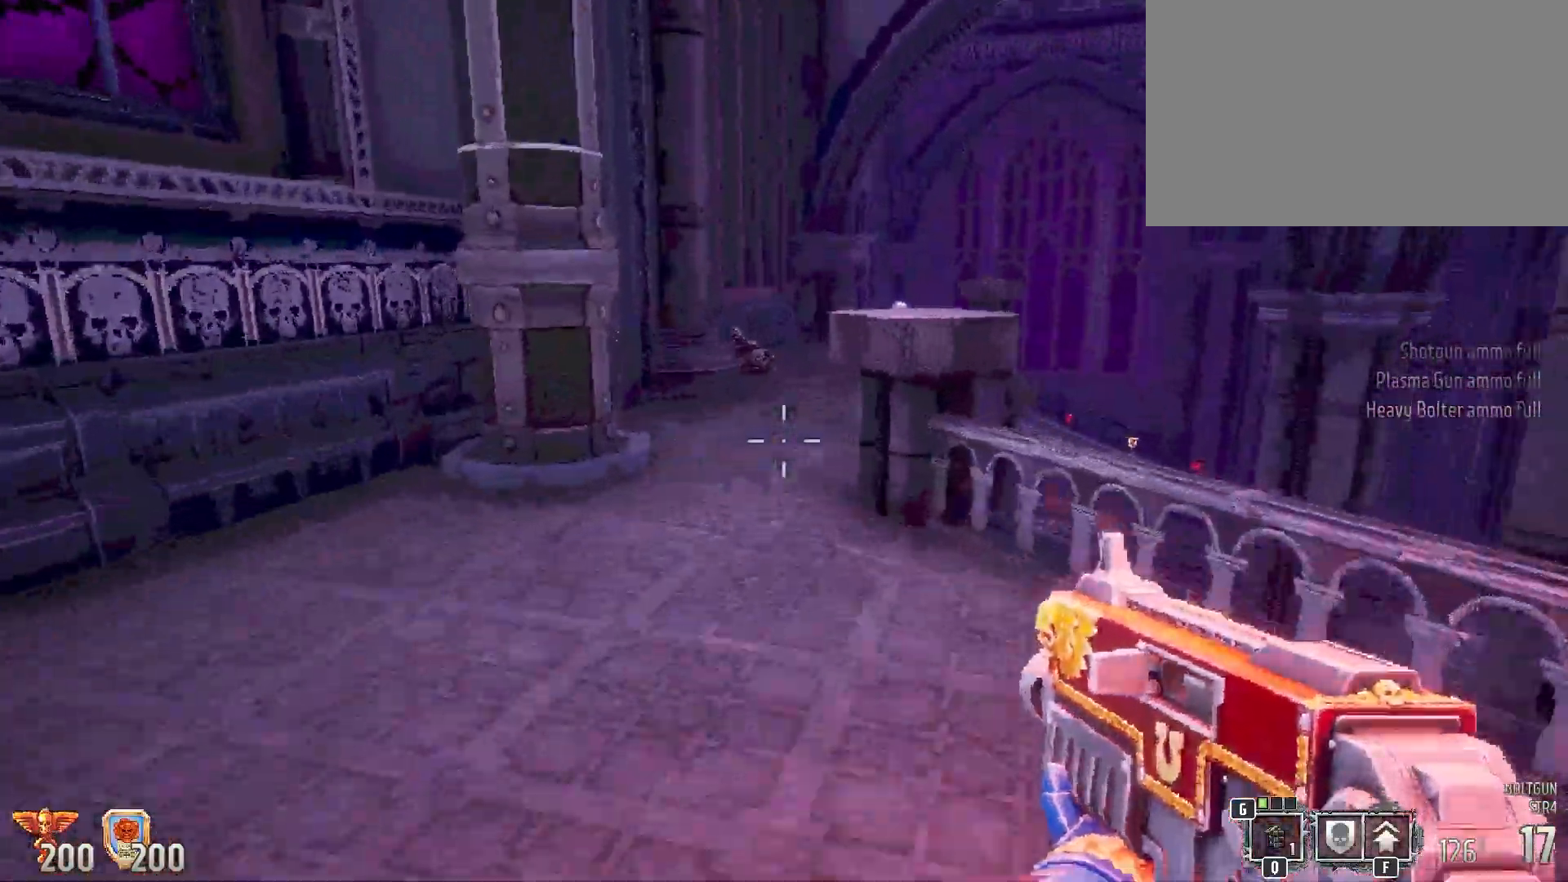
{"keys": ["shift", "w"], "mouse": [], "events": [[333, "shift", "down"]]}
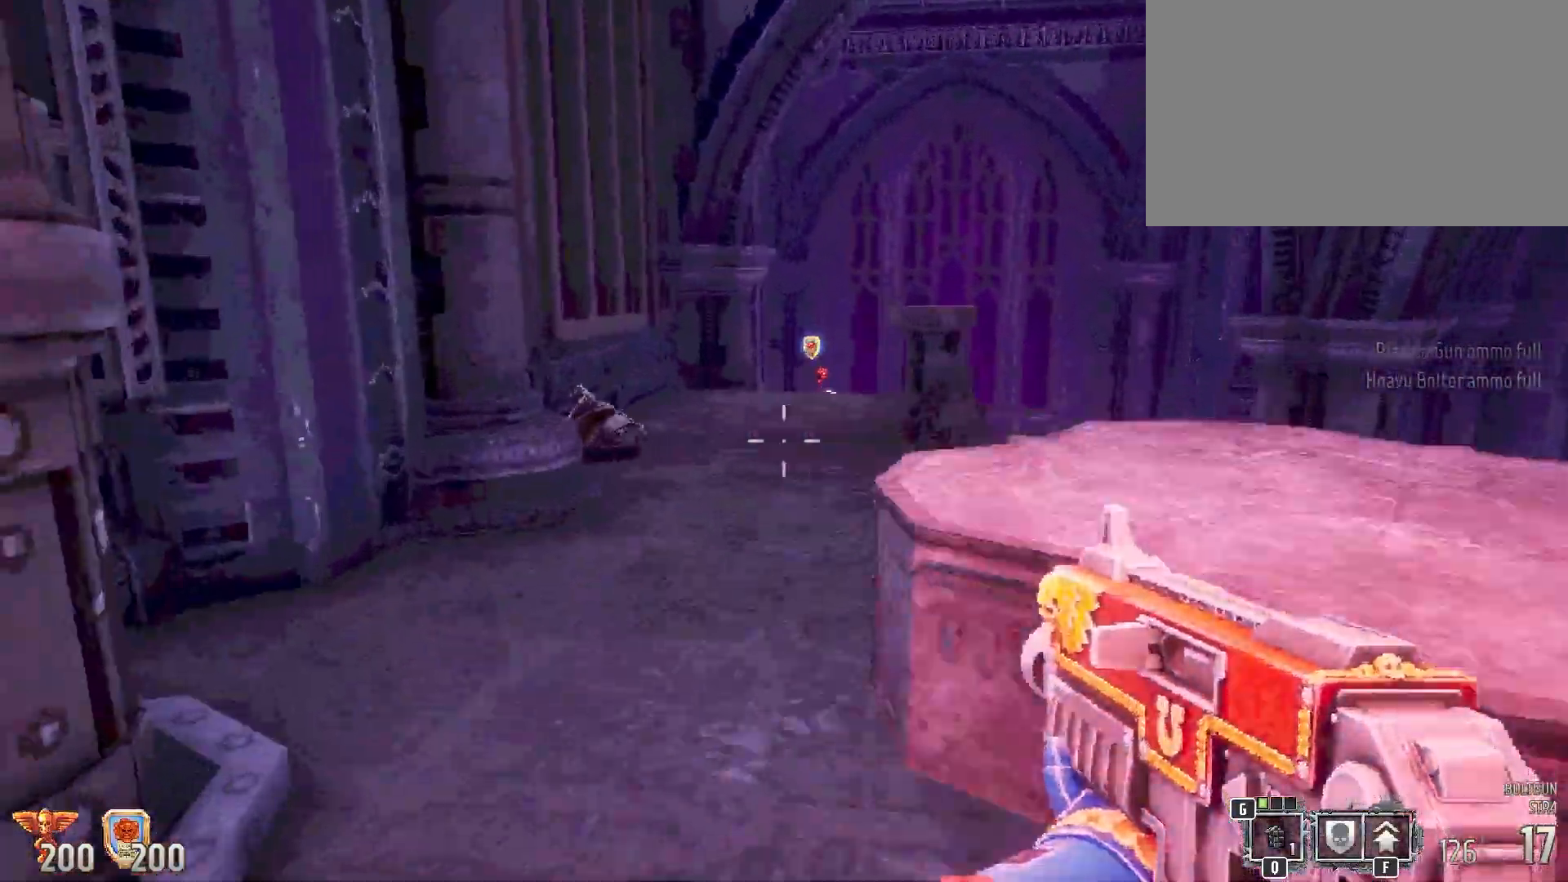
{"keys": ["shift", "w"], "mouse": [], "events": []}
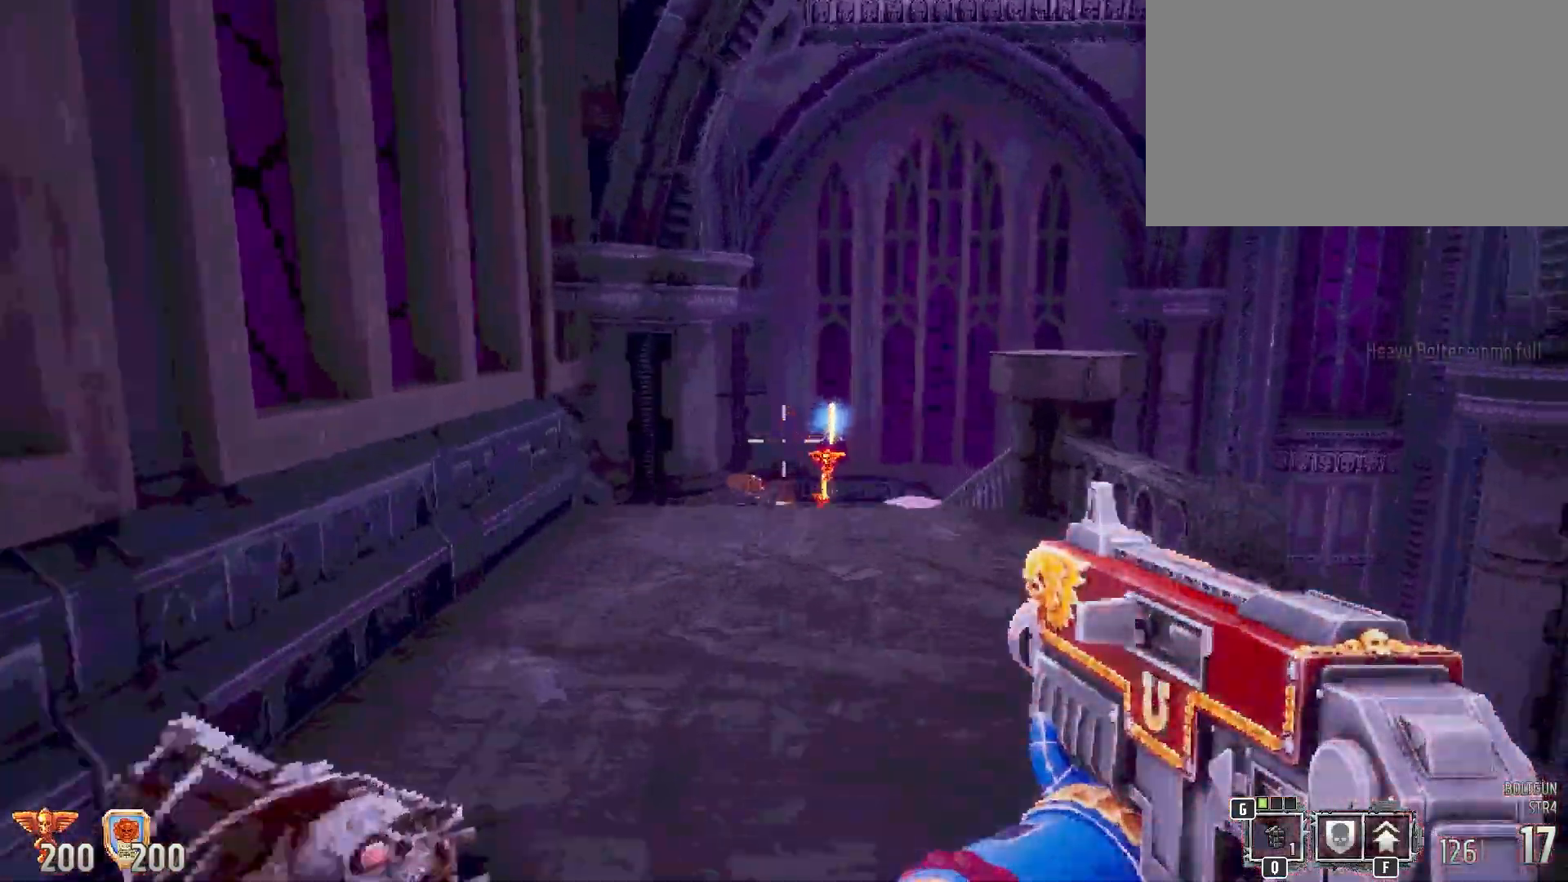
{"keys": ["shift", "w"], "mouse": [], "events": []}
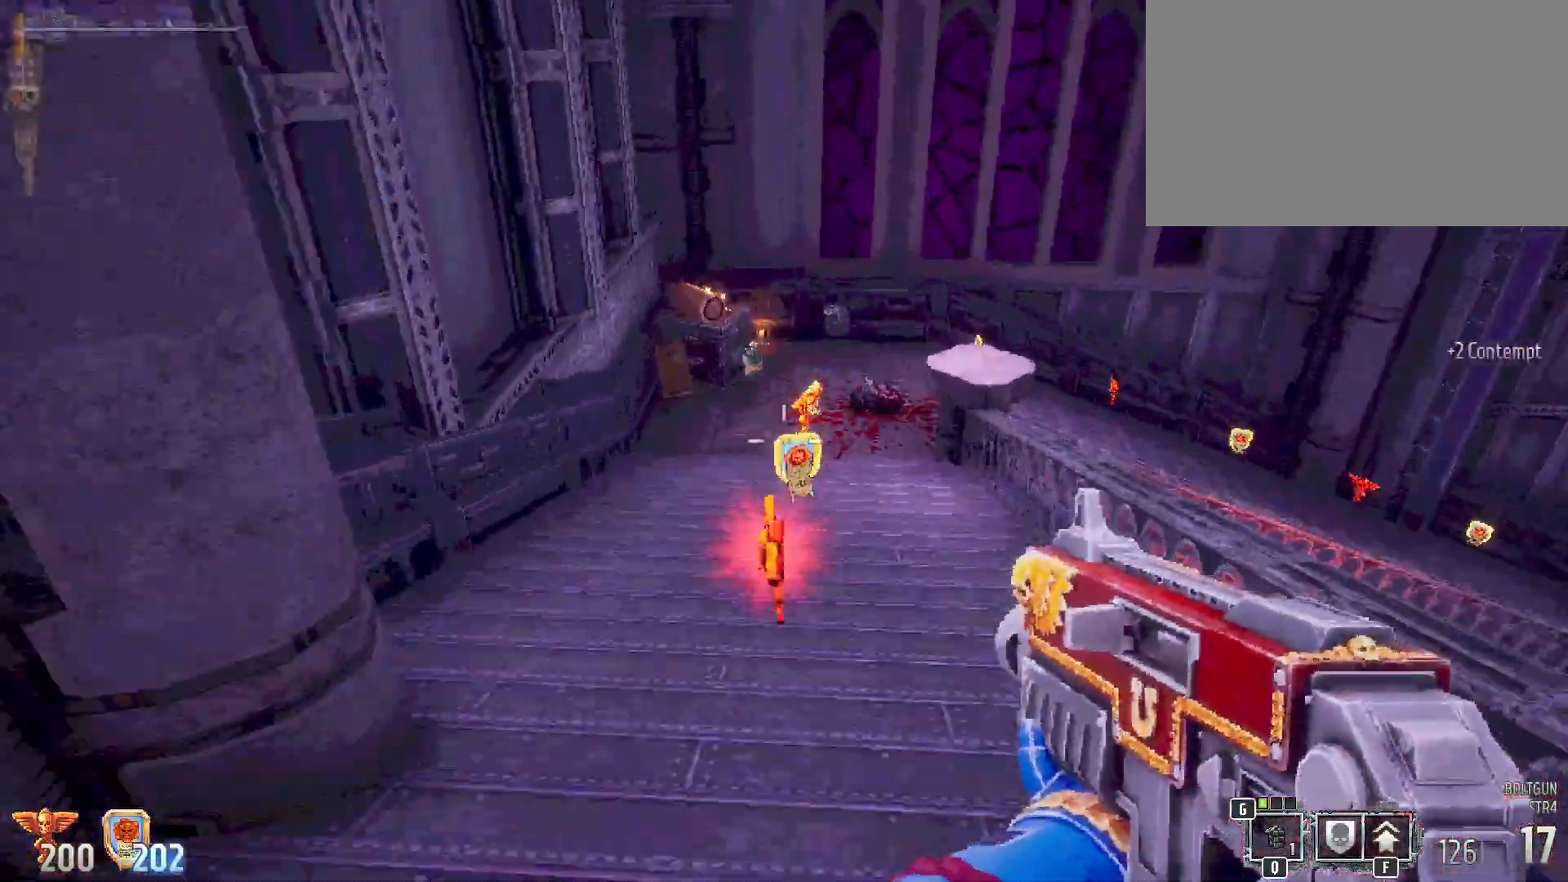
{"keys": ["shift", "w"], "mouse": [], "events": []}
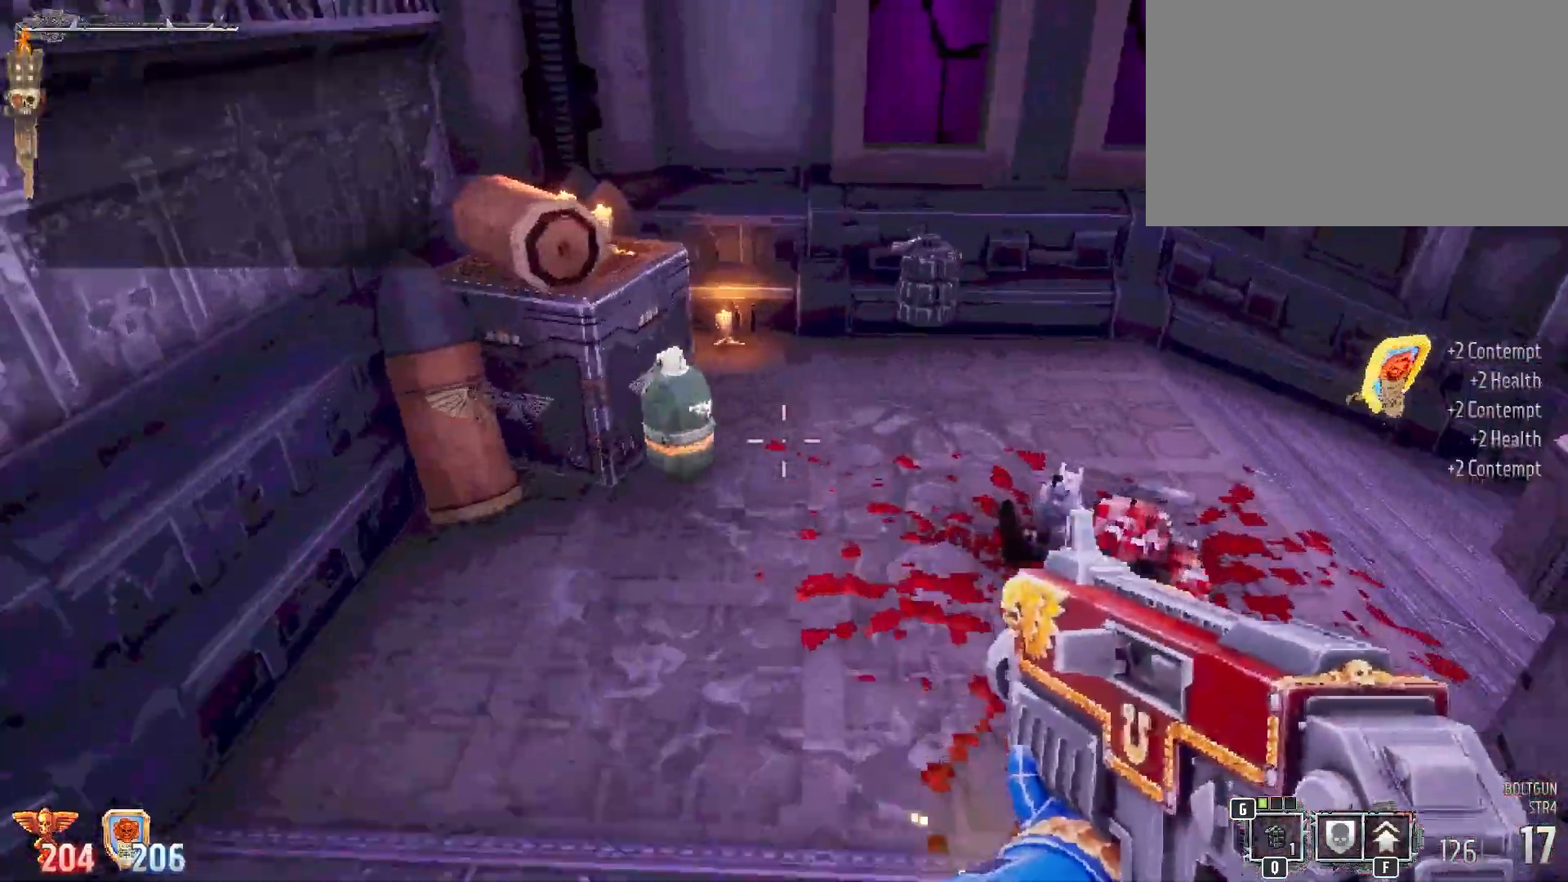
{"keys": ["shift", "w"], "mouse": [], "events": [[200, "w", "up"], [400, "w", "down"]]}
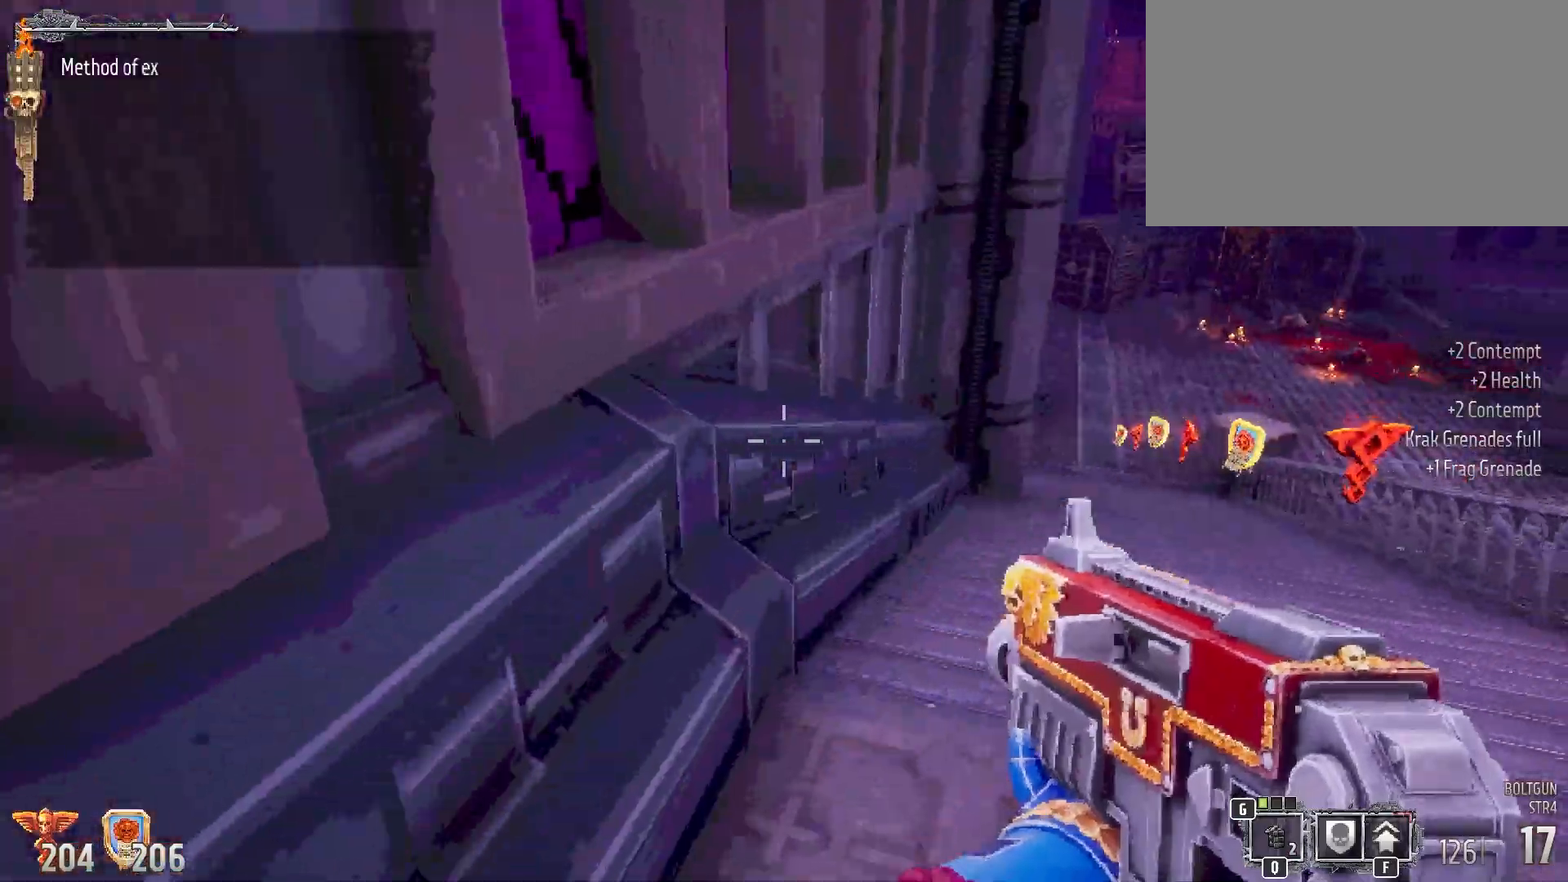
{"keys": ["shift", "w"], "mouse": [], "events": []}
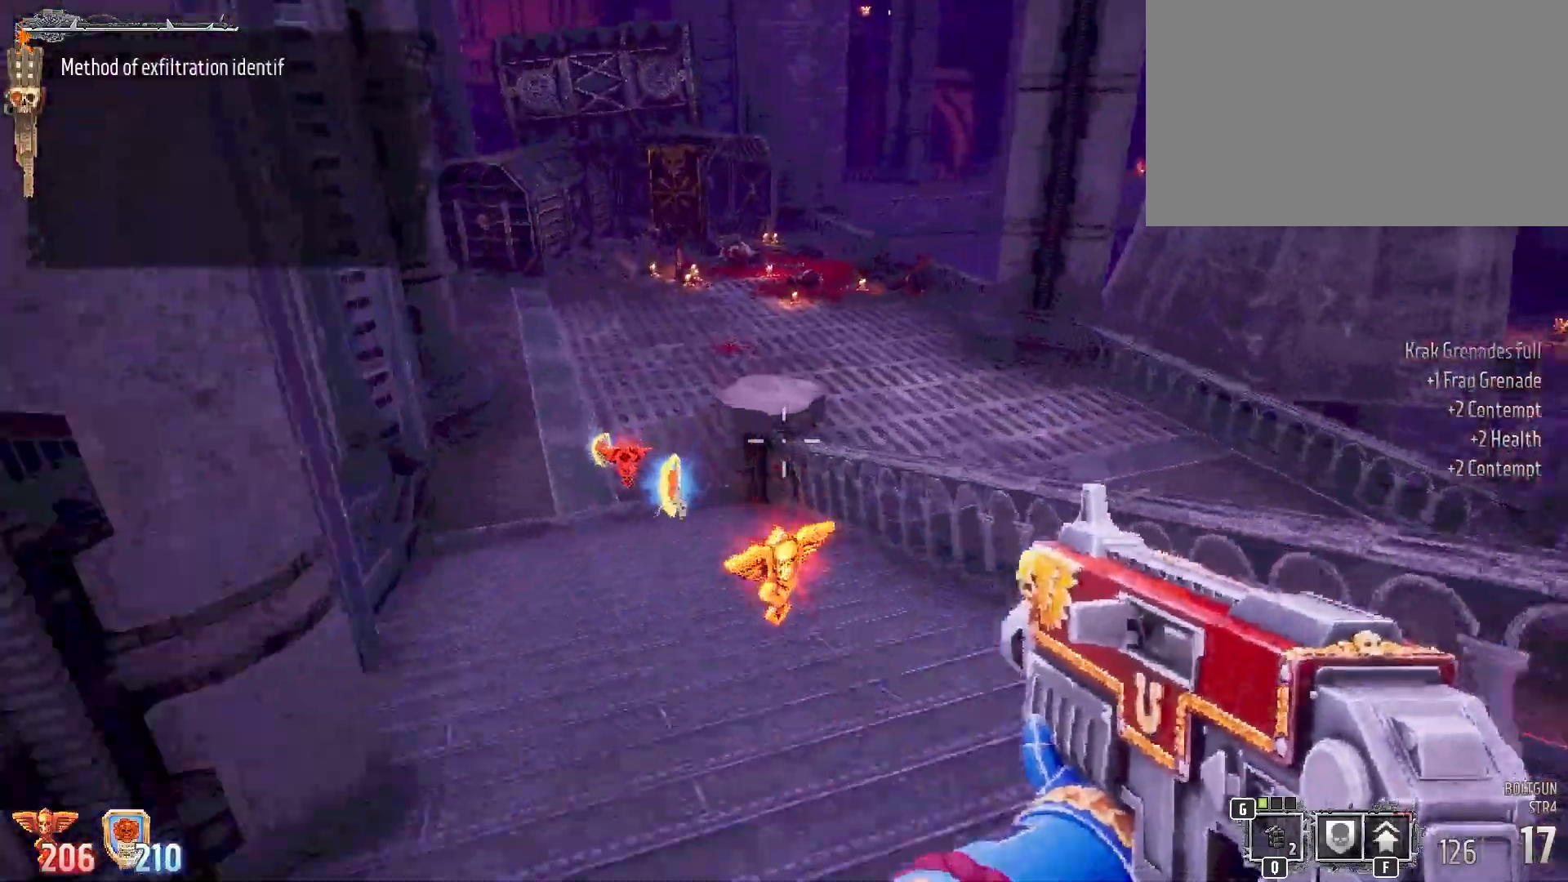
{"keys": ["a", "shift", "w"], "mouse": [], "events": [[333, "a", "down"]]}
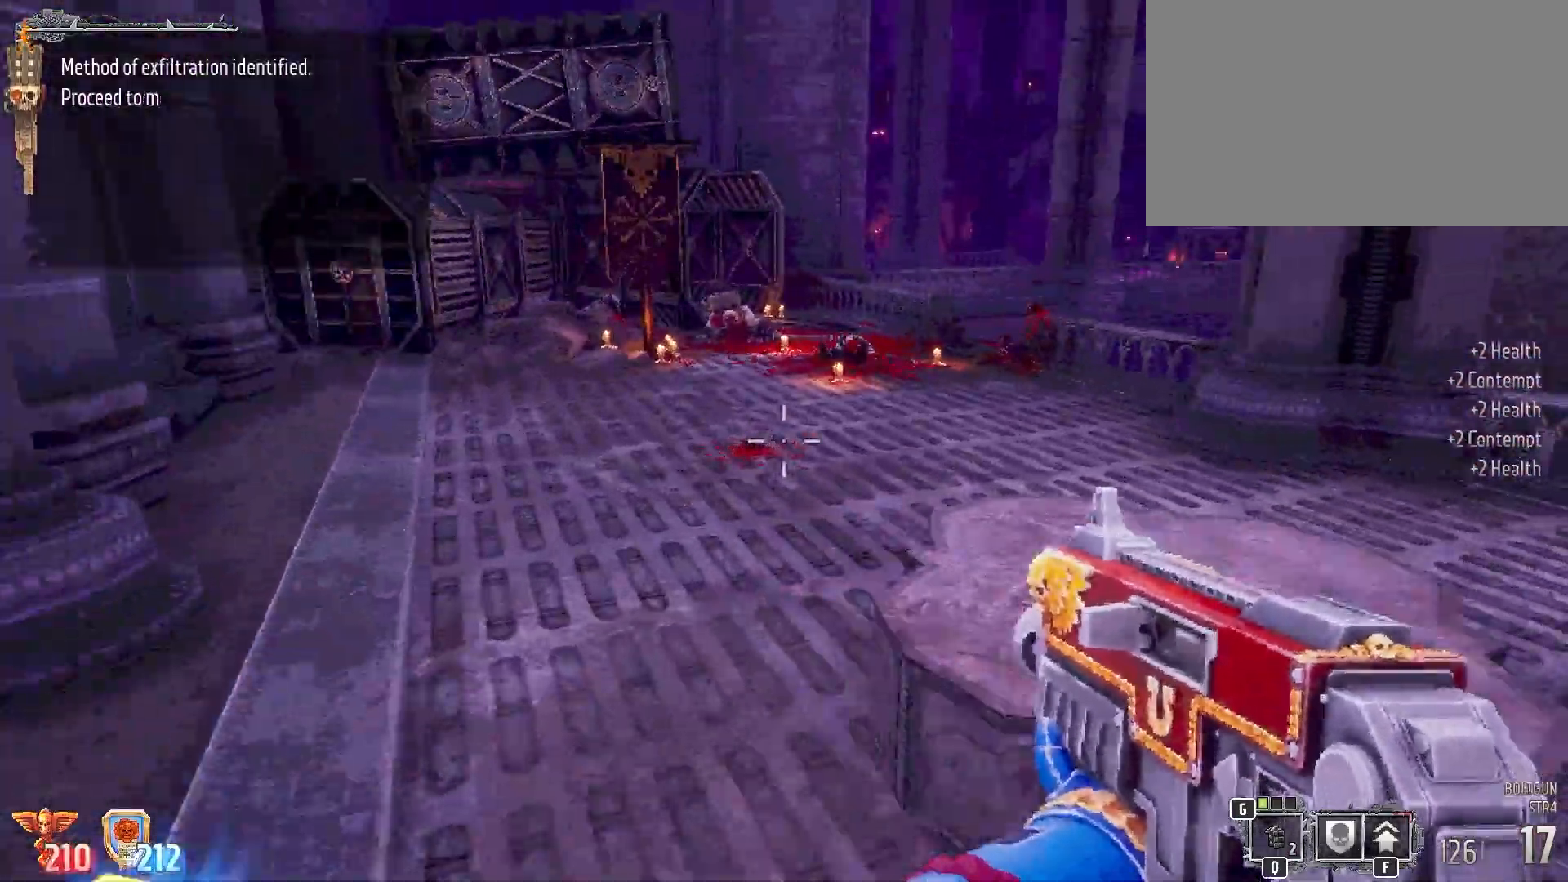
{"keys": ["shift", "w"], "mouse": [], "events": [[167, "a", "up"]]}
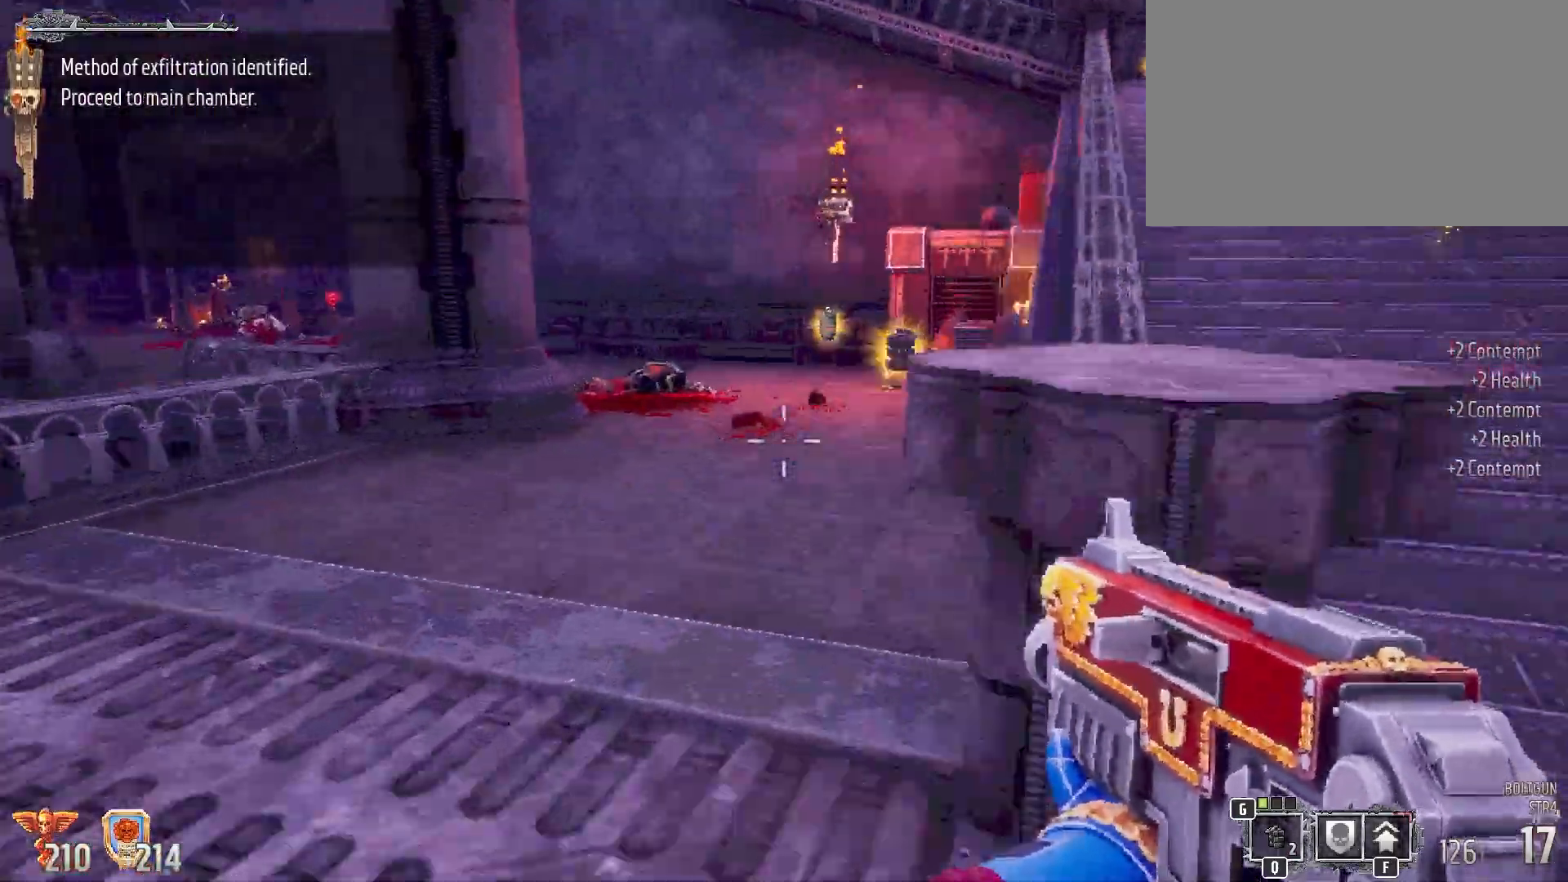
{"keys": ["f", "v"], "mouse": [], "events": [[217, "w", "up"], [317, "shift", "up"], [467, "f", "down"], [483, "v", "down"]]}